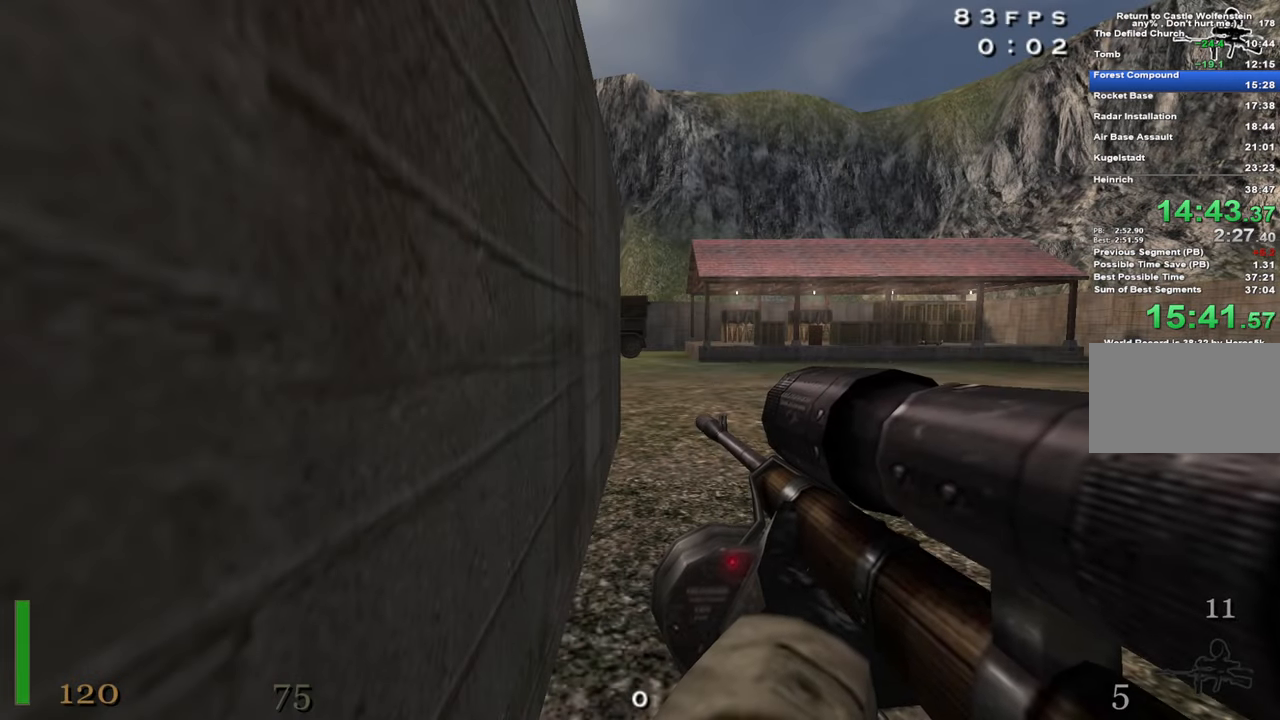
Gameplay with keyboard and mouse; each line is a JSON object with the keys and mouse buttons held at the frame after it. "events" lists presses ("down") and releases ("up") of "1", "2", "3", "4", "5", "a", "alt", "c", "caps_lock", "ctrl", "d", "e", "f", "g", "q", "r", "s", "shift", "space", "t", "tab", "v", "w", "x", "z", "mouse_left", "mouse_wheel" and "mouse_right" between this image and that frame as [ms after this image, input, new state], when the widget could be followed in between. "mouse_left", "mouse_wheel", "mouse_right" = the "left", "wheel", "right" buttons of the "mouse" list. No other keys are recorded. "wheel" means that the mouse wheel is clicked or scrolled. Not read: mouse_move.
{"keys": ["w"], "mouse": [], "events": [[200, "w", "down"]]}
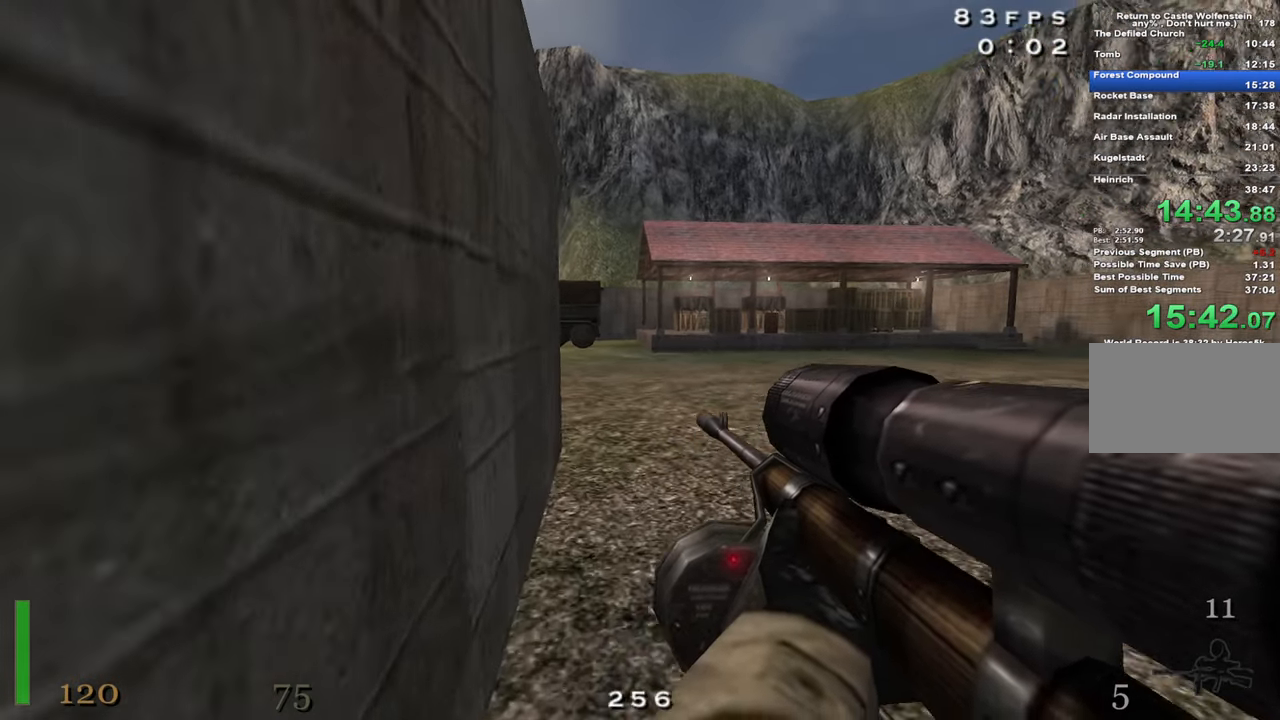
{"keys": ["shift", "w"], "mouse": [], "events": [[183, "shift", "down"], [317, "space", "down"], [450, "space", "up"]]}
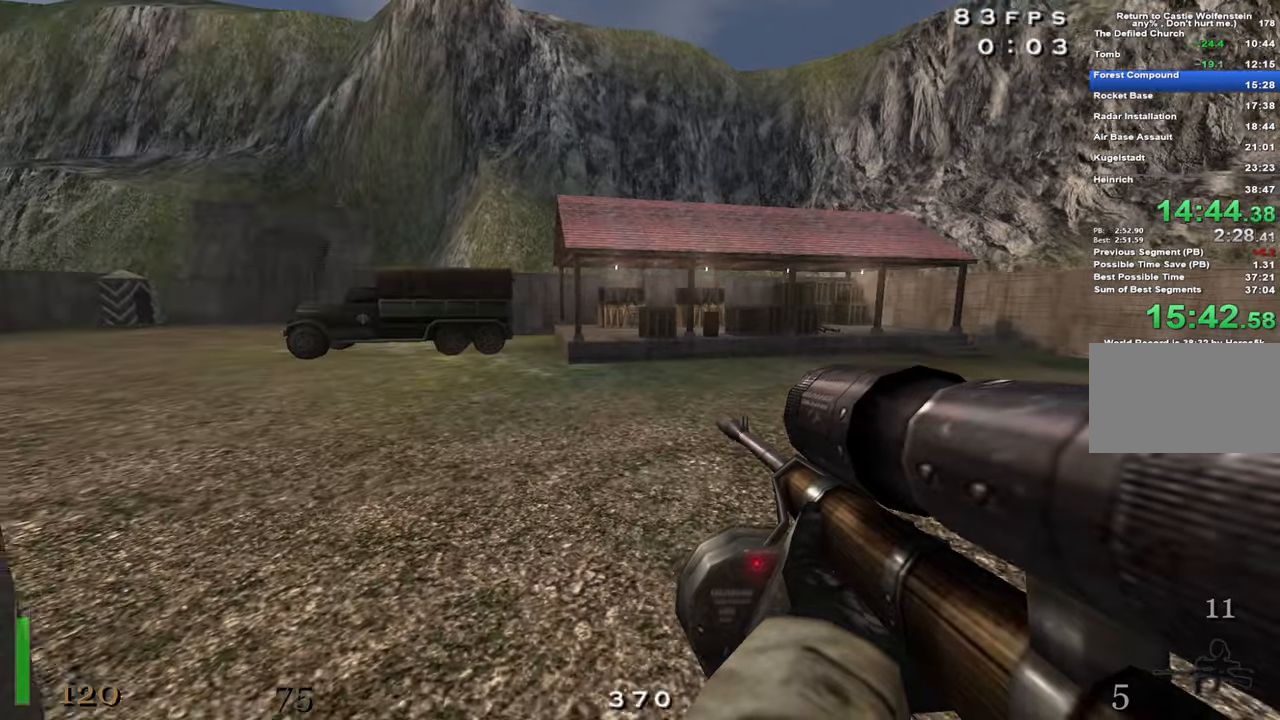
{"keys": ["shift", "space", "w"], "mouse": [], "events": [[50, "a", "down"], [233, "a", "up"], [433, "space", "down"]]}
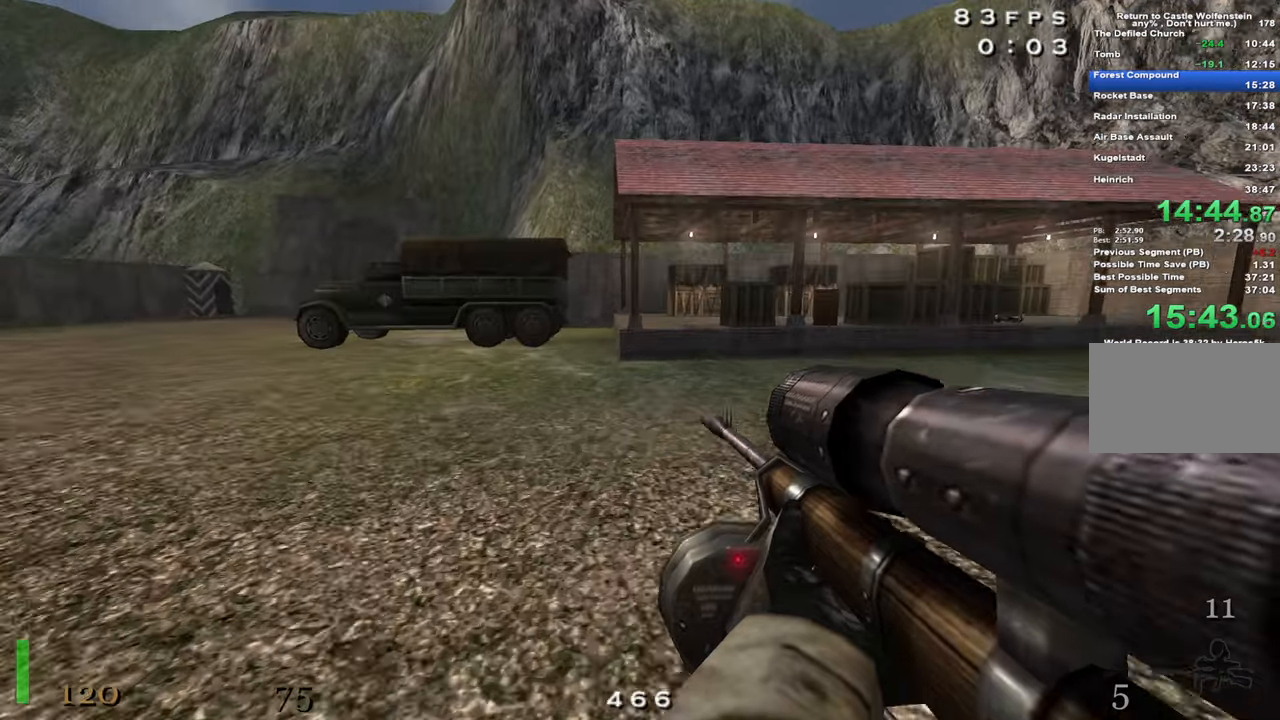
{"keys": ["a", "shift", "w"], "mouse": [], "events": [[67, "space", "up"], [250, "d", "down"], [400, "d", "up"], [433, "a", "down"]]}
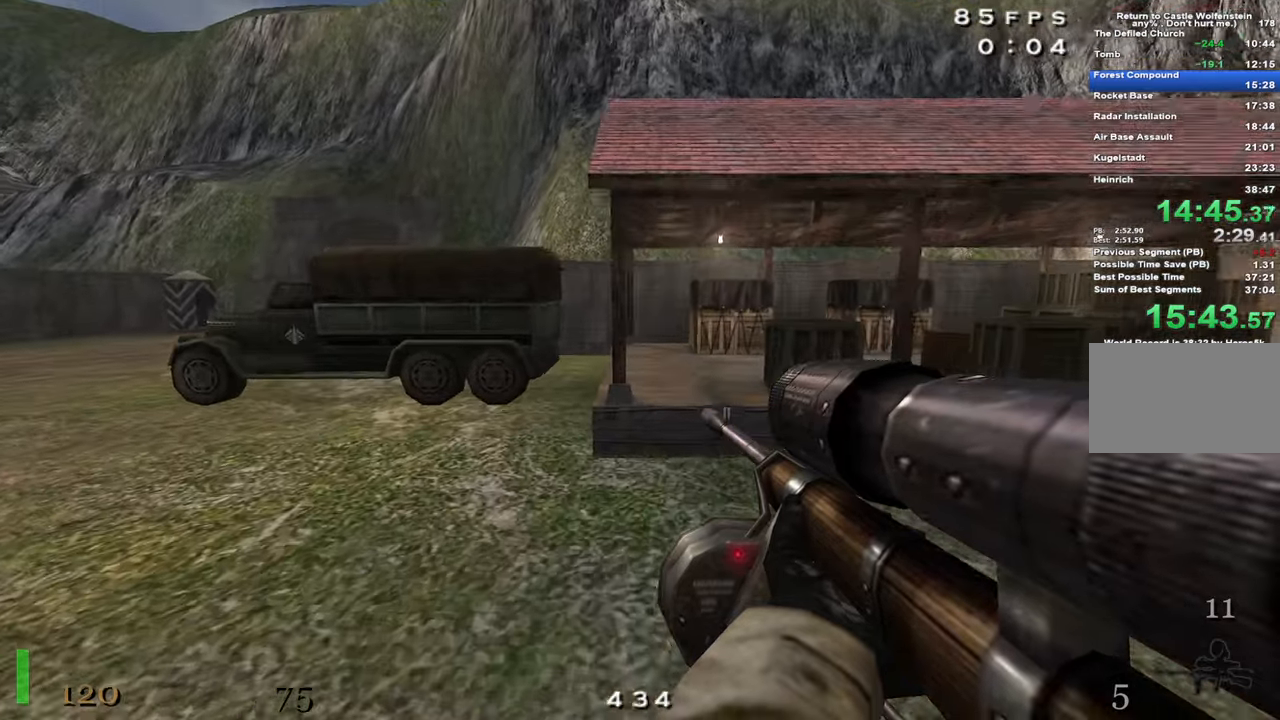
{"keys": ["d", "w"], "mouse": [], "events": [[167, "space", "down"], [267, "space", "up"], [317, "a", "up"], [317, "shift", "up"], [367, "d", "down"]]}
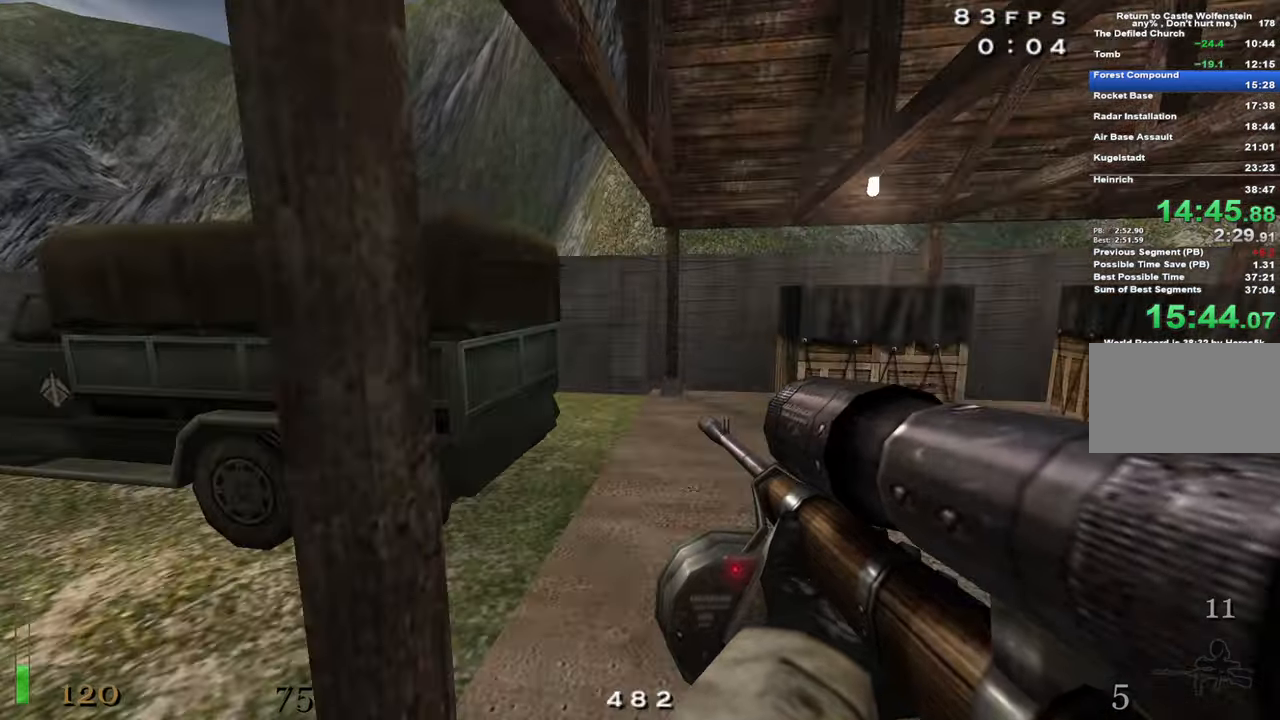
{"keys": ["a", "w"], "mouse": [], "events": [[233, "d", "up"], [333, "a", "down"]]}
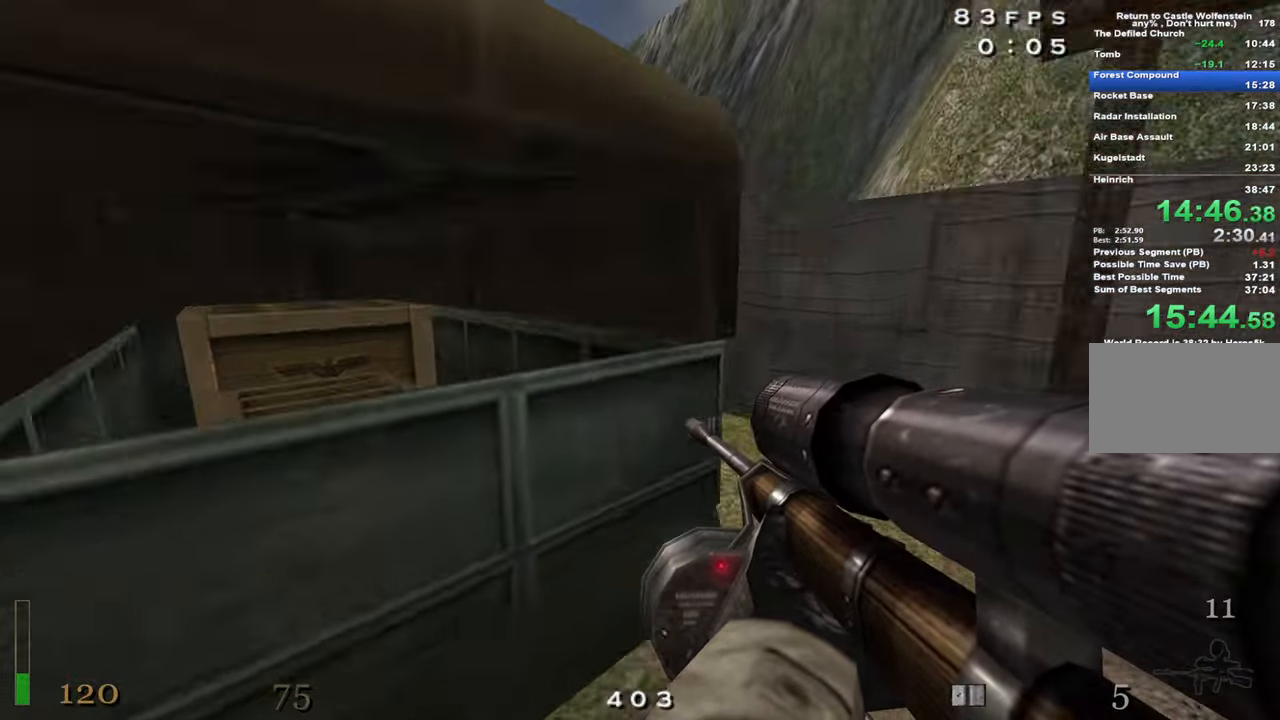
{"keys": ["d"], "mouse": [], "events": [[17, "space", "down"], [117, "space", "up"], [150, "mouse_right", "down"], [200, "a", "up"], [300, "a", "down"], [383, "a", "up"], [383, "w", "up"], [433, "d", "down"], [483, "mouse_right", "up"]]}
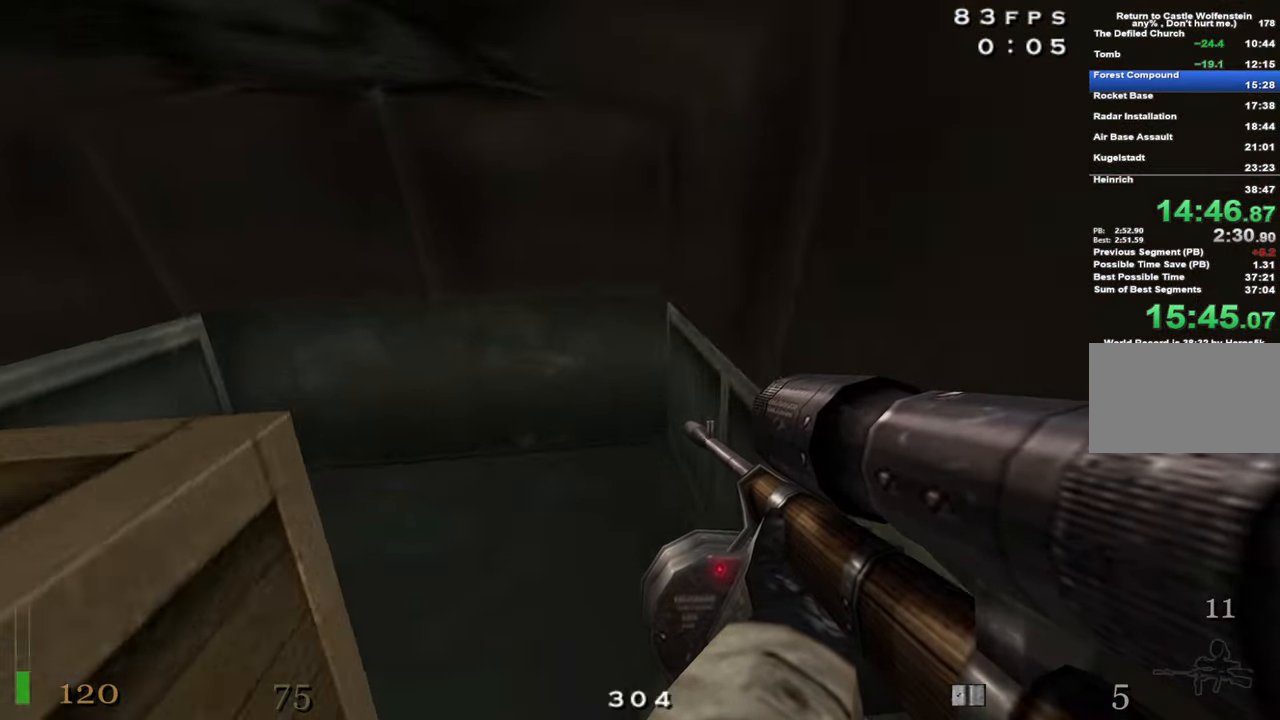
{"keys": ["s"], "mouse": [], "events": [[83, "s", "down"], [267, "d", "up"]]}
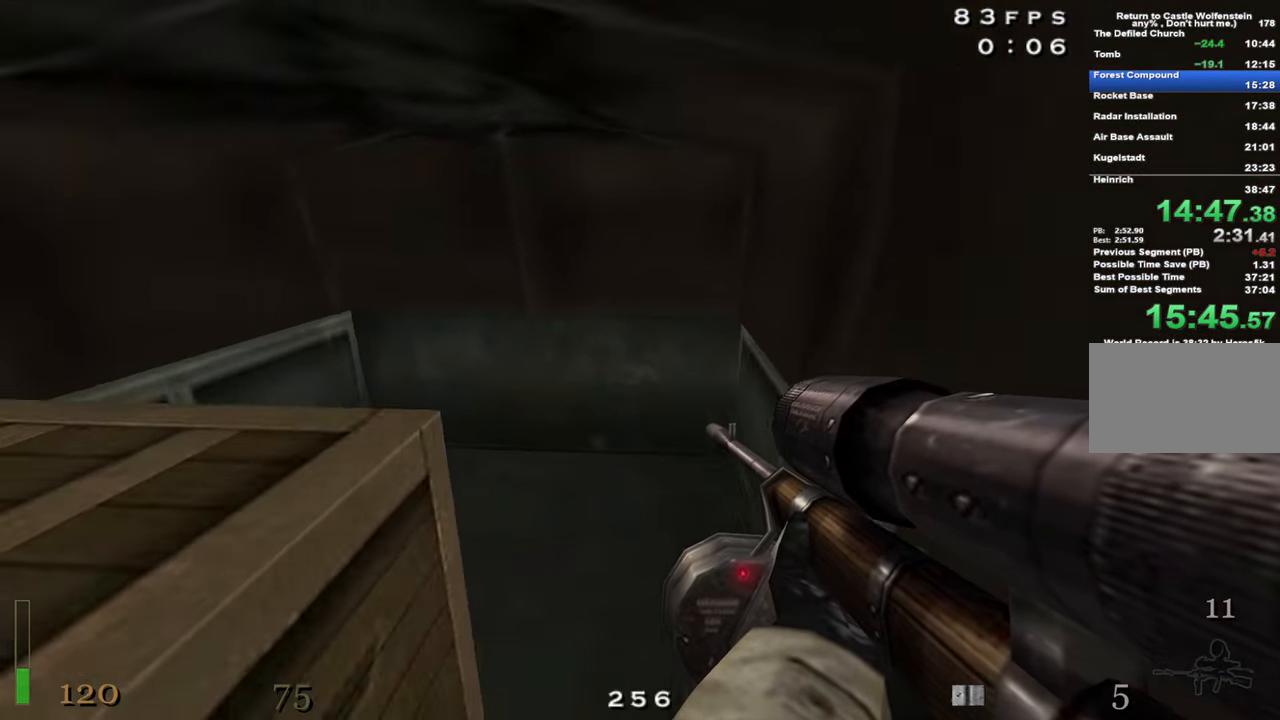
{"keys": [], "mouse": [], "events": [[150, "s", "up"], [283, "w", "down"], [383, "w", "up"]]}
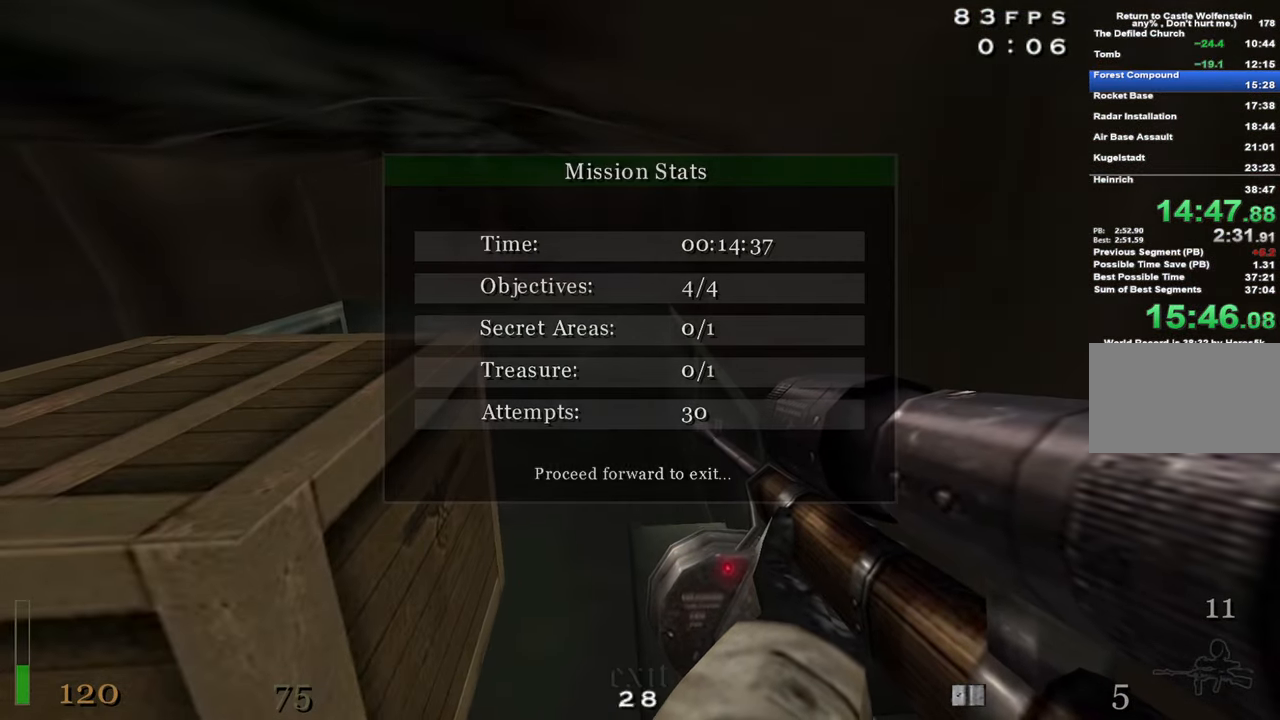
{"keys": [], "mouse": [], "events": [[300, "w", "down"], [400, "w", "up"]]}